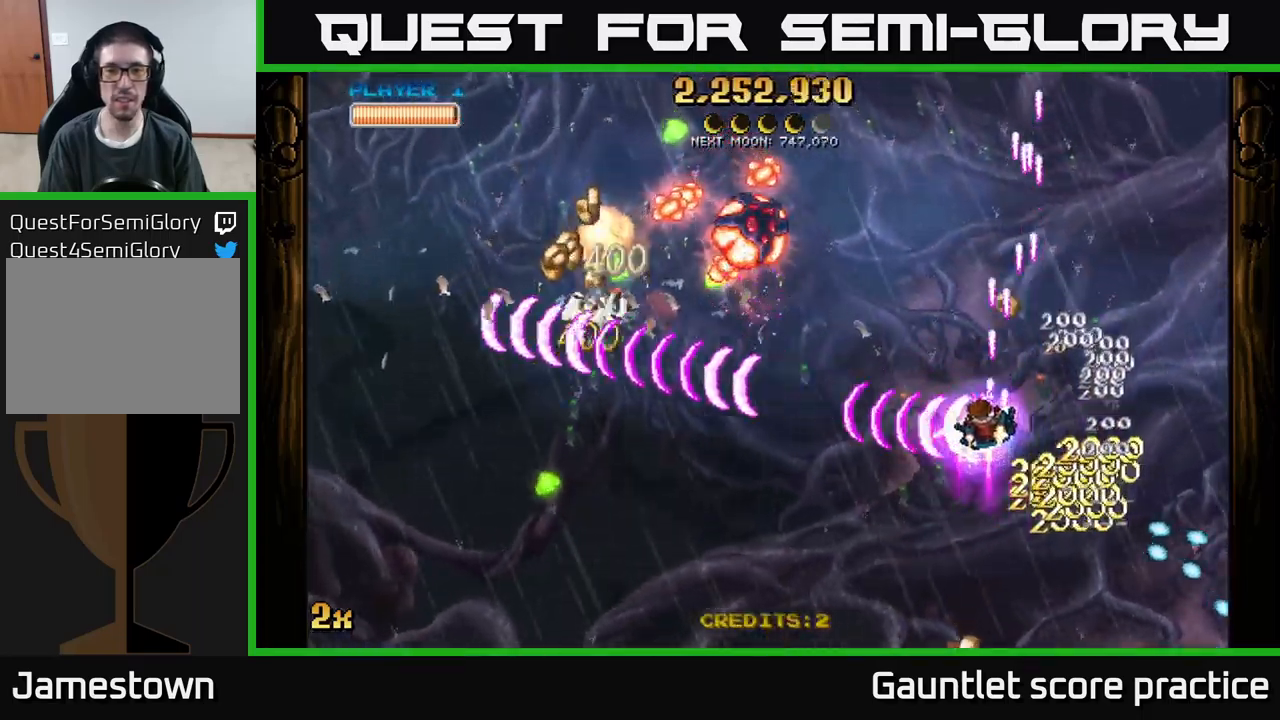
Gameplay with a controller (Xbox layout); each line is a JSON object with the inputs held at the frame after it. "events" lists button and stick changes between this image and that frame as [ms after this image, input, new state], when the widget could be followed in between. Not read: right_stick.
{"buttons": ["A"], "left_stick": "up-left", "events": [[17, "X", "down"], [17, "left_stick", "up-left"], [100, "X", "up"], [100, "left_stick", "left"], [150, "A", "up"], [167, "A", "down"], [417, "left_stick", "up-left"]]}
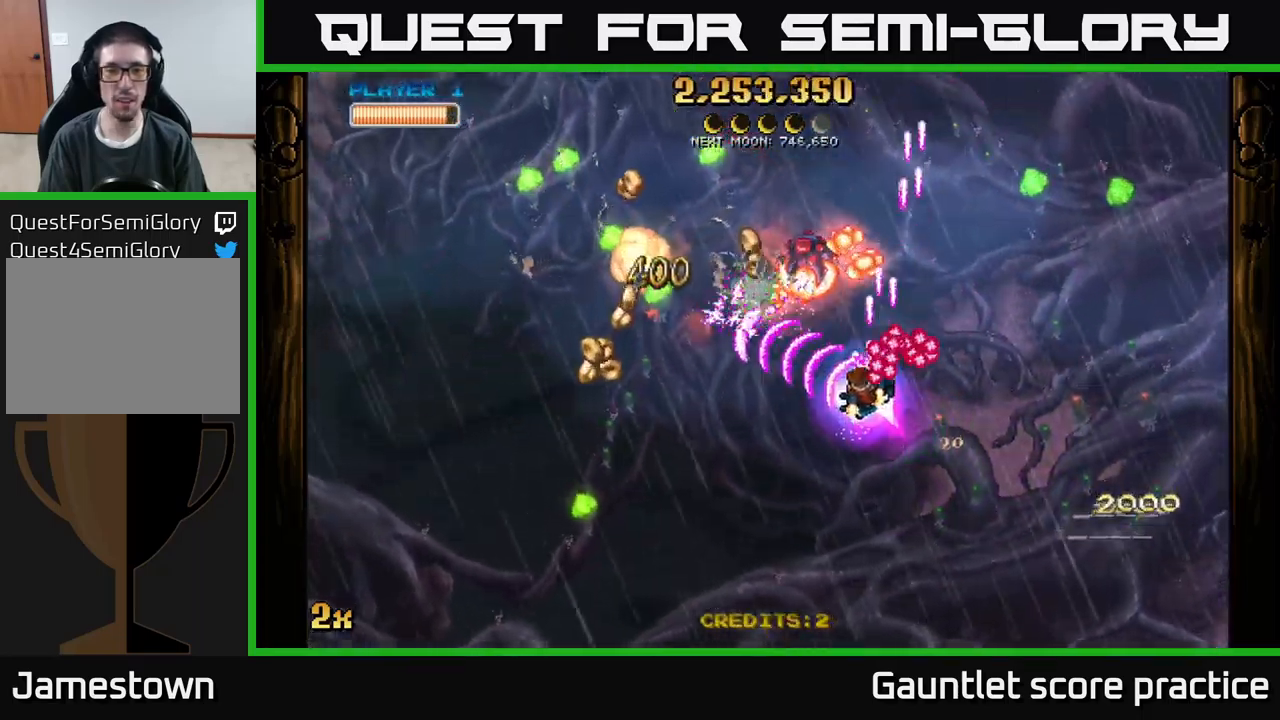
{"buttons": ["A"], "left_stick": "down-left", "events": [[50, "left_stick", "down-left"], [117, "left_stick", "down"], [317, "left_stick", "down-left"]]}
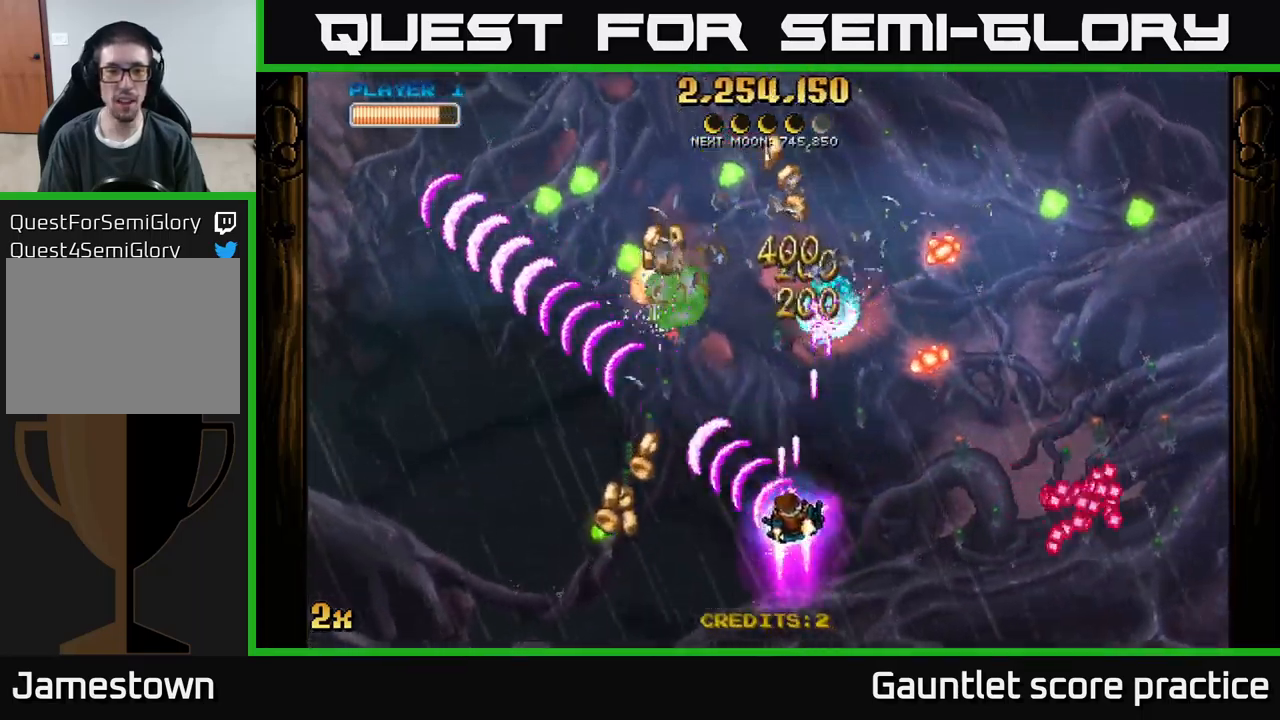
{"buttons": ["A"], "left_stick": "down-left", "events": [[250, "X", "down"], [250, "left_stick", "up-left"], [333, "X", "up"], [383, "A", "up"], [417, "A", "down"], [417, "left_stick", "down-left"]]}
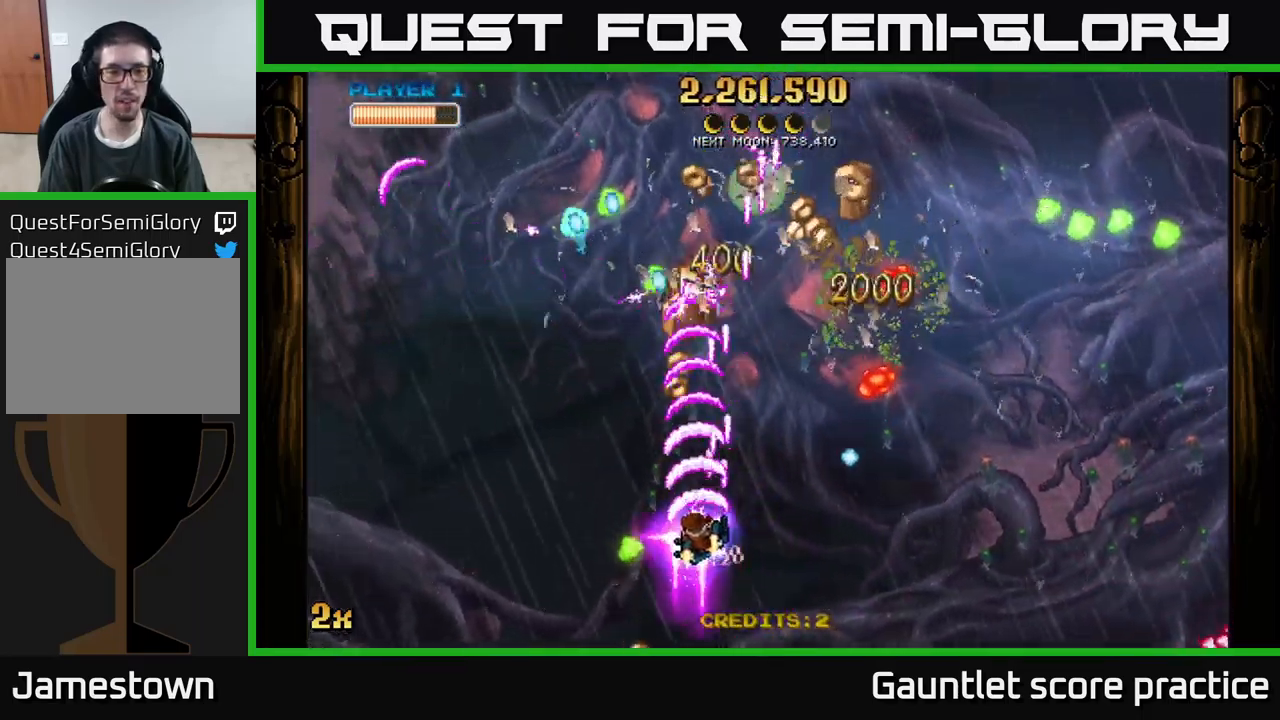
{"buttons": ["A"], "left_stick": "left", "events": [[366, "left_stick", "left"]]}
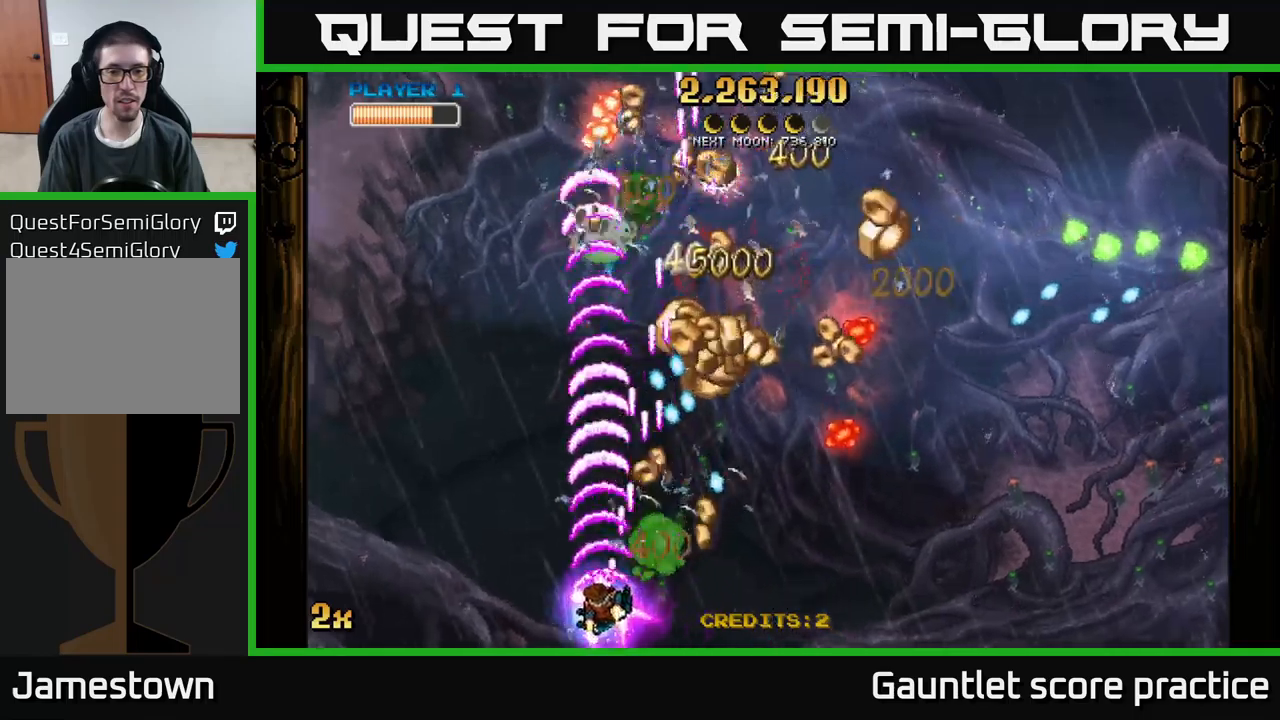
{"buttons": ["A"], "left_stick": "up", "events": [[100, "left_stick", "up-right"], [117, "X", "down"], [217, "X", "up"], [267, "A", "up"], [284, "A", "down"], [350, "left_stick", "up"]]}
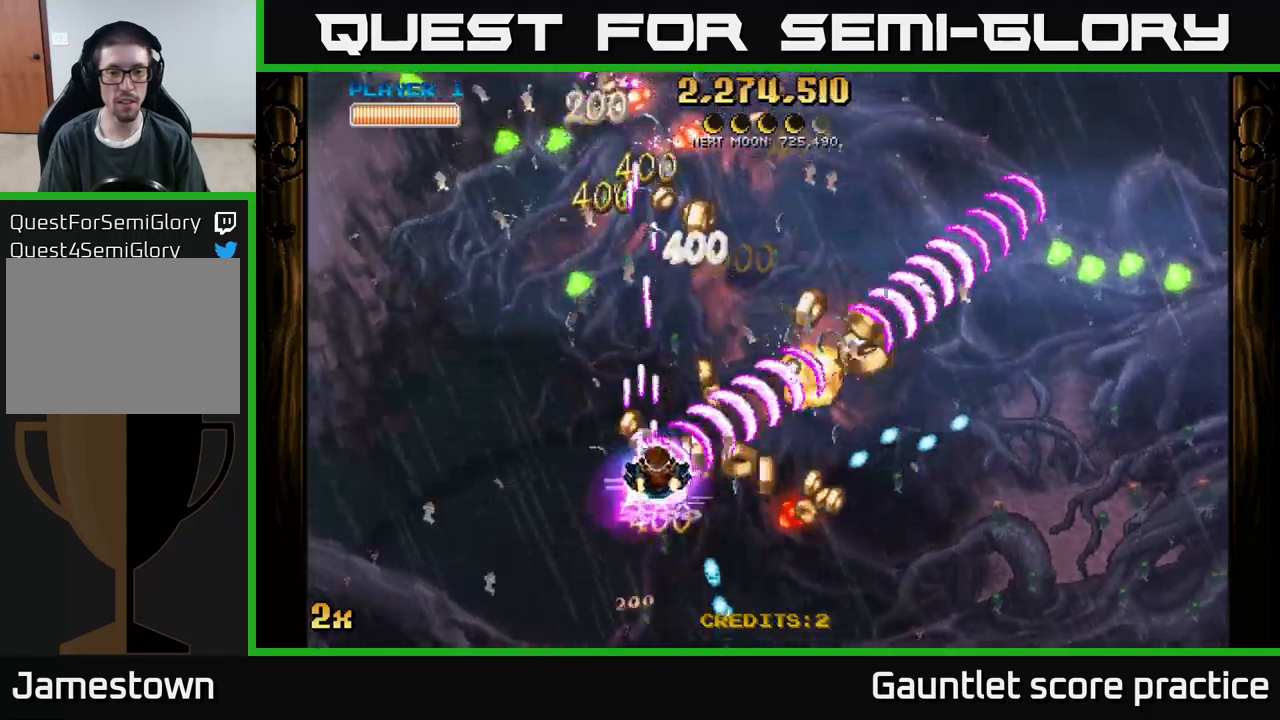
{"buttons": ["A"], "left_stick": "left", "events": [[50, "left_stick", "right"], [184, "left_stick", "up"], [250, "left_stick", "right"], [267, "X", "down"], [384, "X", "up"], [467, "left_stick", "left"]]}
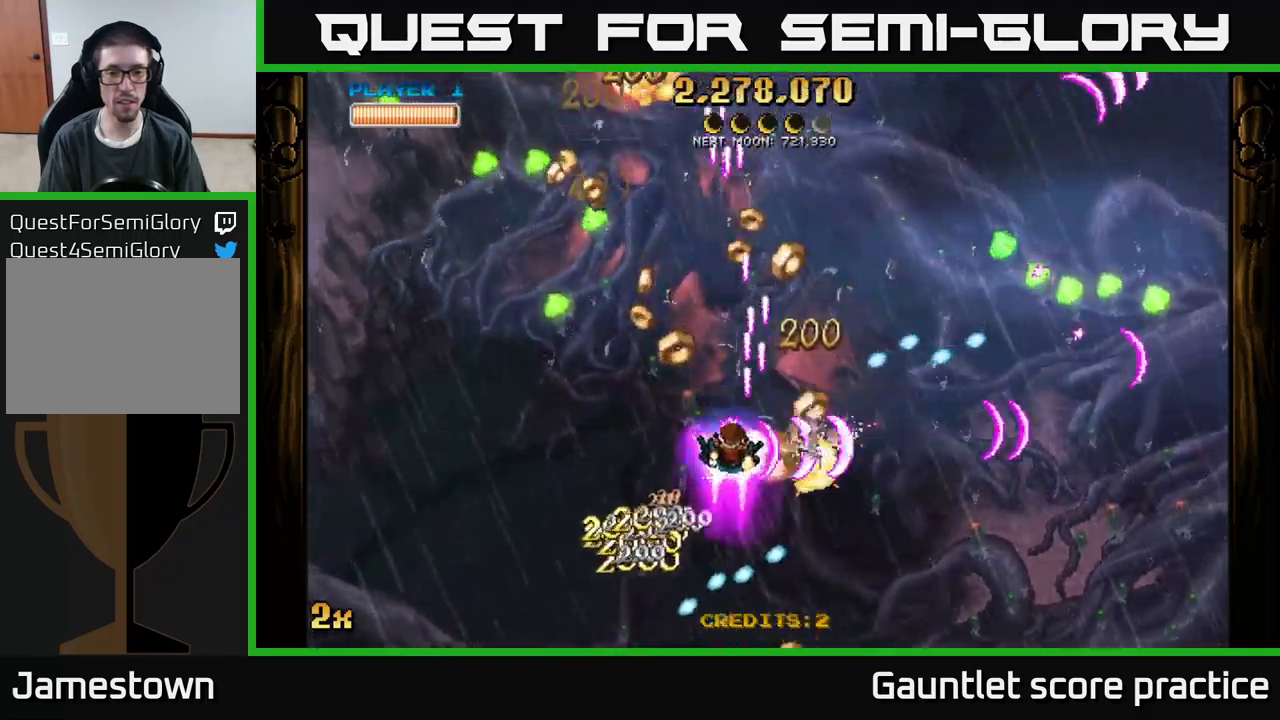
{"buttons": ["A"], "left_stick": "right", "events": [[150, "left_stick", "up-left"], [500, "left_stick", "right"]]}
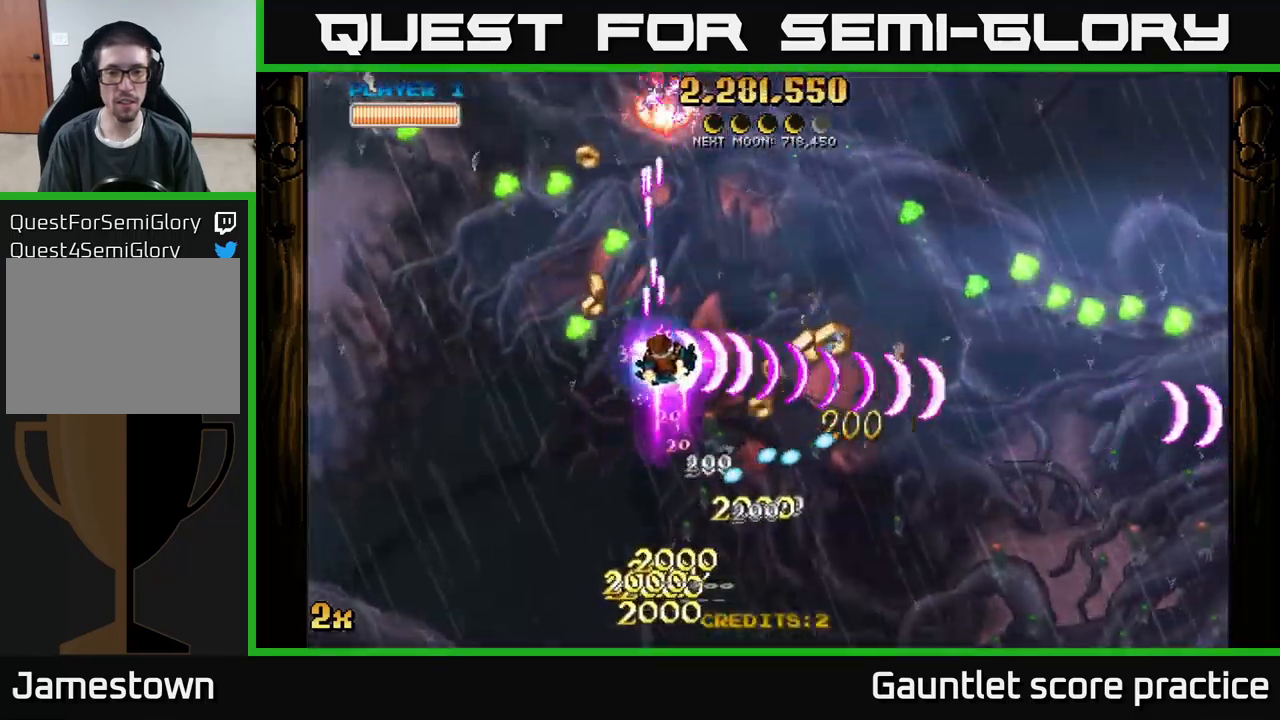
{"buttons": ["A"], "left_stick": "up-right", "events": [[434, "left_stick", "up-right"]]}
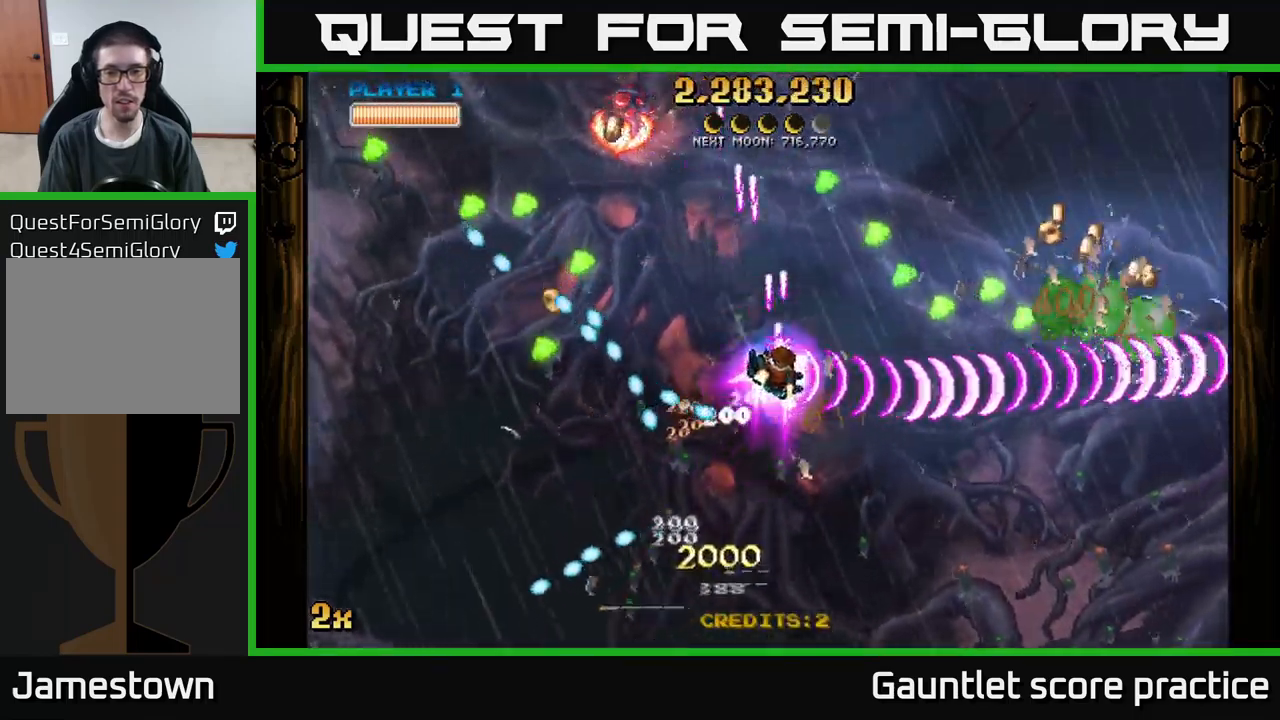
{"buttons": ["A"], "left_stick": "down-right", "events": [[100, "left_stick", "up"], [434, "left_stick", "down-right"]]}
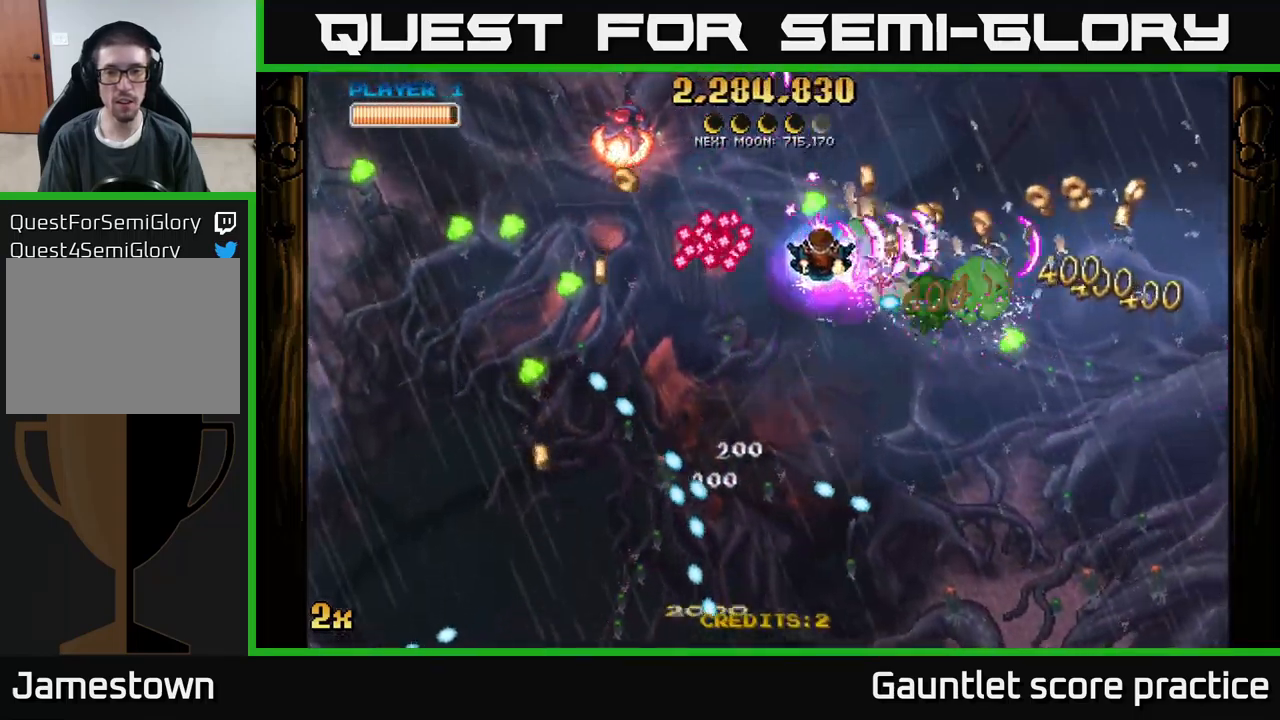
{"buttons": ["A"], "left_stick": "down-right", "events": []}
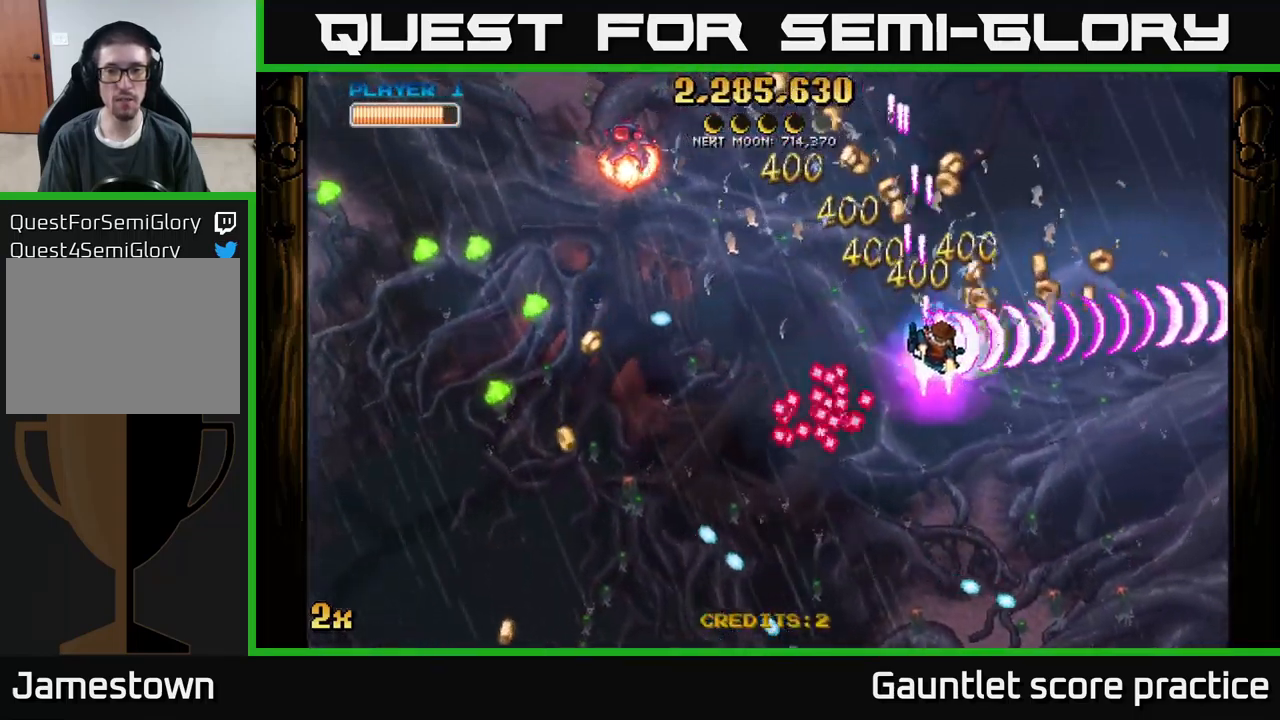
{"buttons": ["A", "X"], "left_stick": "left", "events": [[217, "left_stick", "up-right"], [384, "X", "down"], [384, "left_stick", "left"]]}
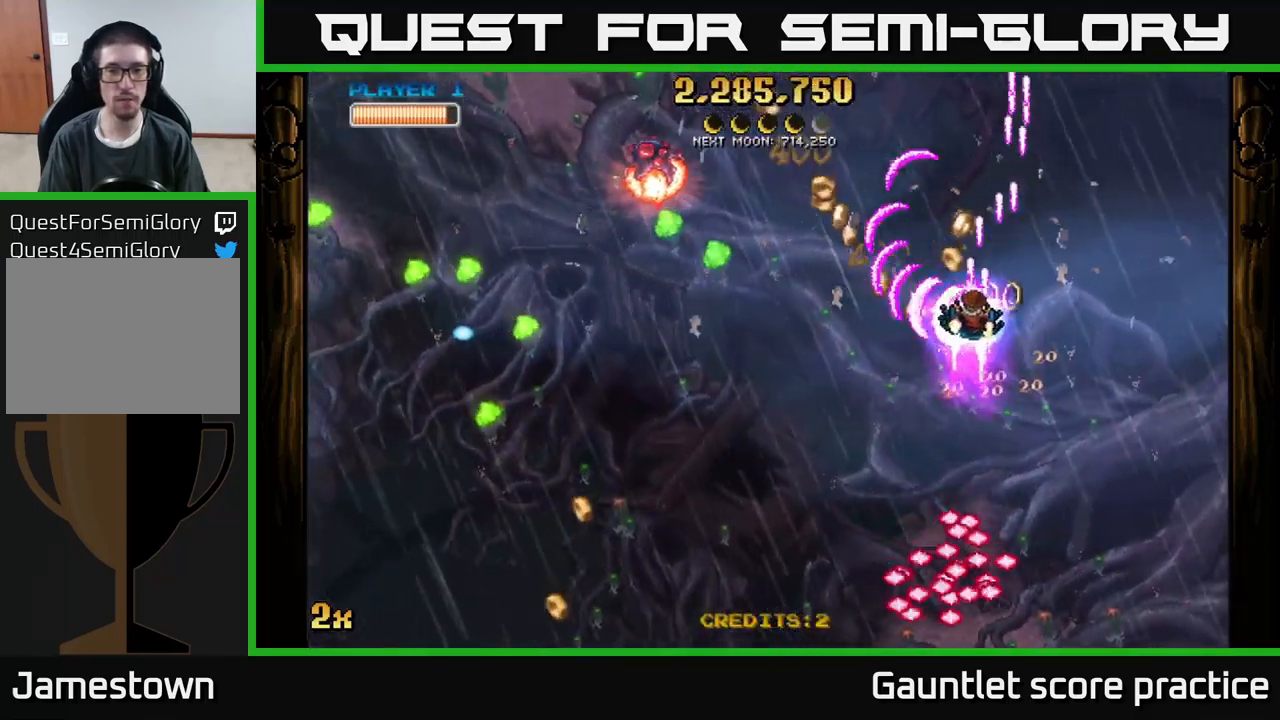
{"buttons": ["A"], "left_stick": "down-left", "events": [[50, "X", "up"], [234, "left_stick", "down-left"]]}
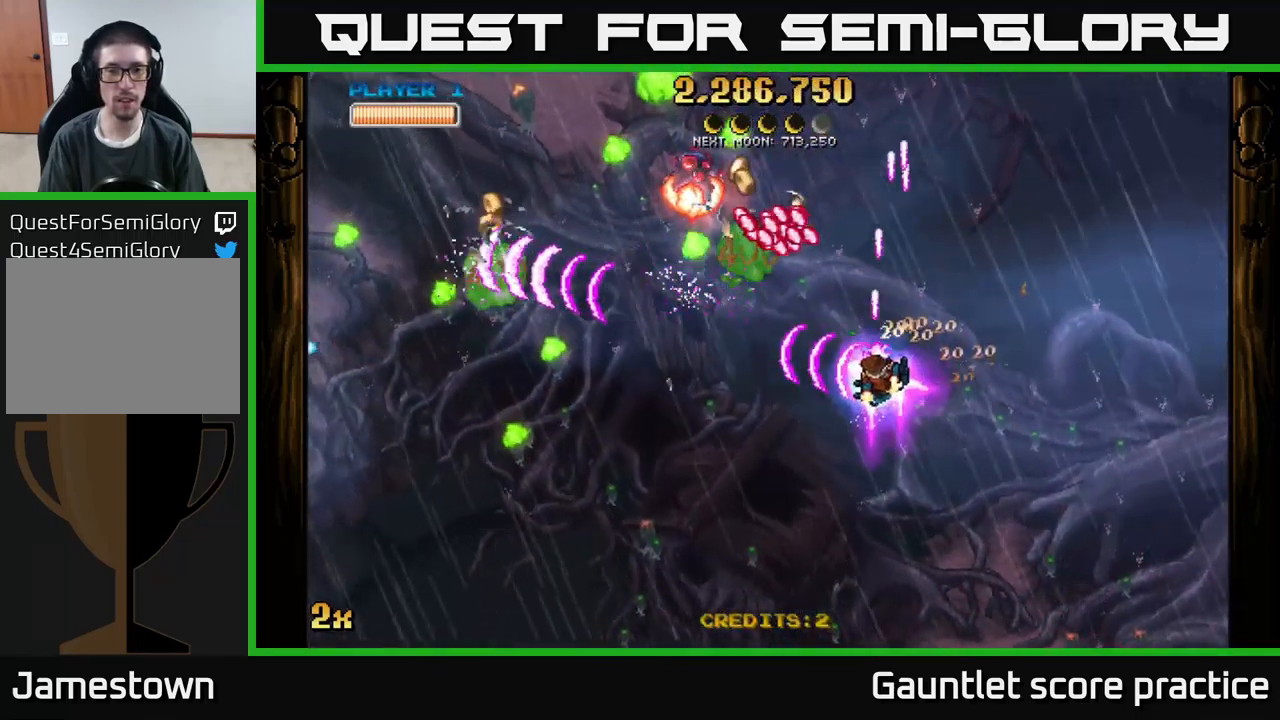
{"buttons": ["A", "X"], "left_stick": "up-left", "events": [[434, "X", "down"], [467, "left_stick", "up-left"]]}
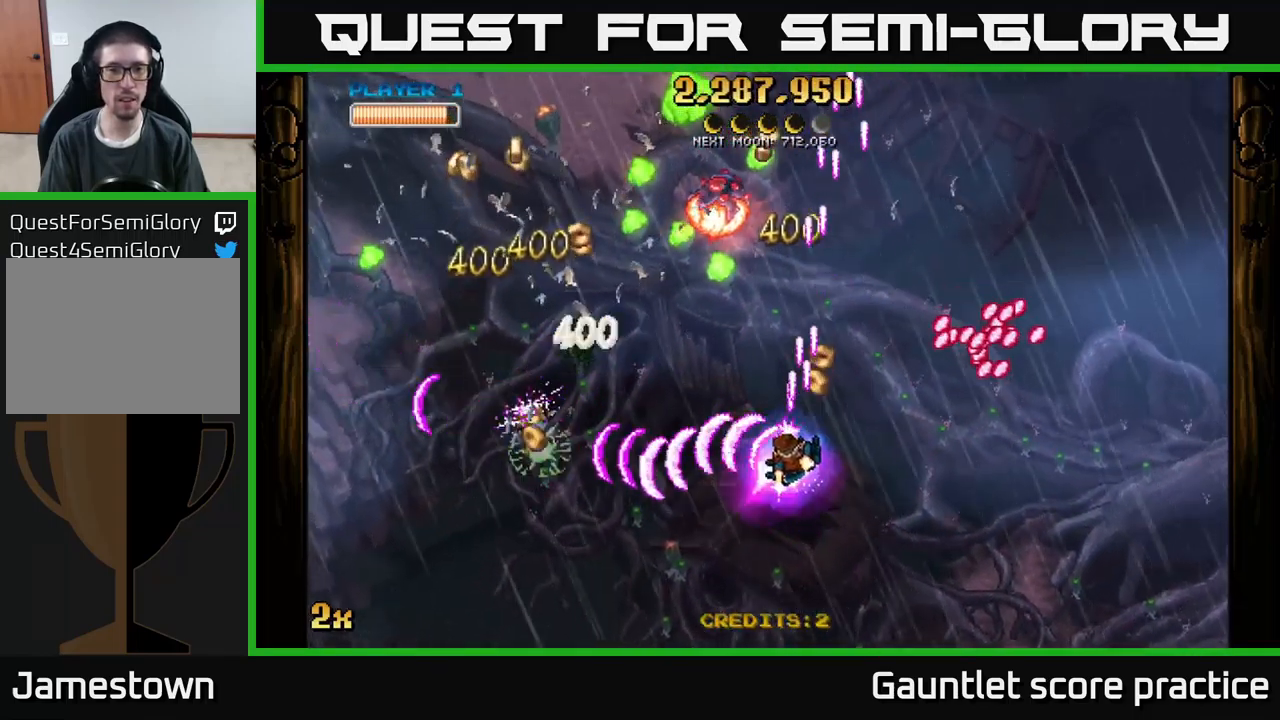
{"buttons": ["A"], "left_stick": "down", "events": [[17, "left_stick", "up"], [134, "X", "up"], [200, "left_stick", "left"], [334, "left_stick", "down"]]}
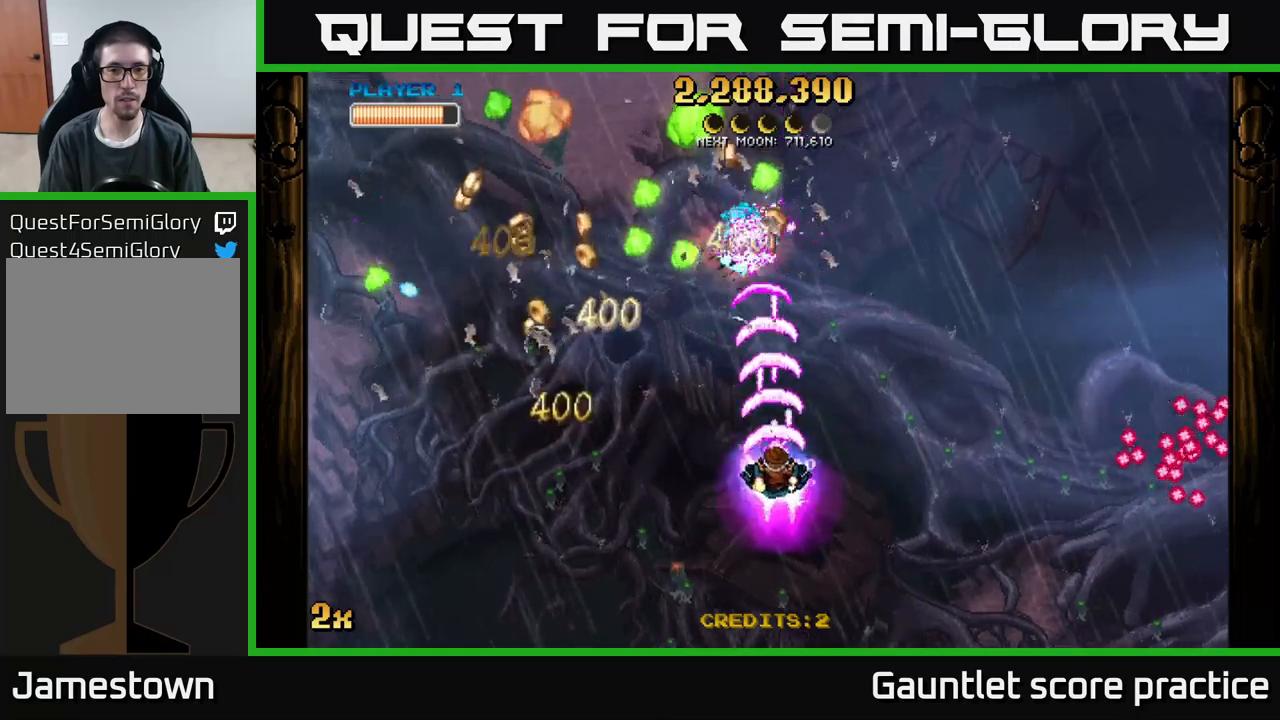
{"buttons": ["A"], "left_stick": "center", "events": [[300, "left_stick", "left"], [350, "left_stick", "center"]]}
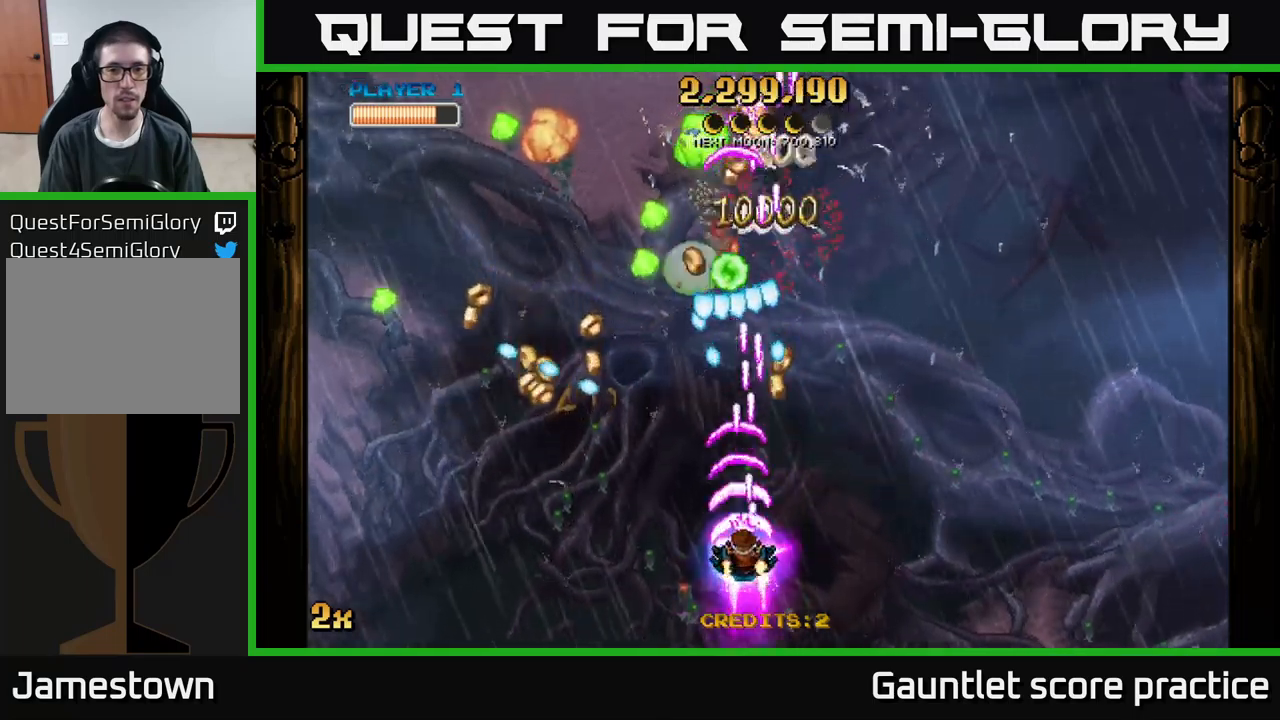
{"buttons": ["A"], "left_stick": "center", "events": [[33, "left_stick", "down-left"], [183, "left_stick", "center"]]}
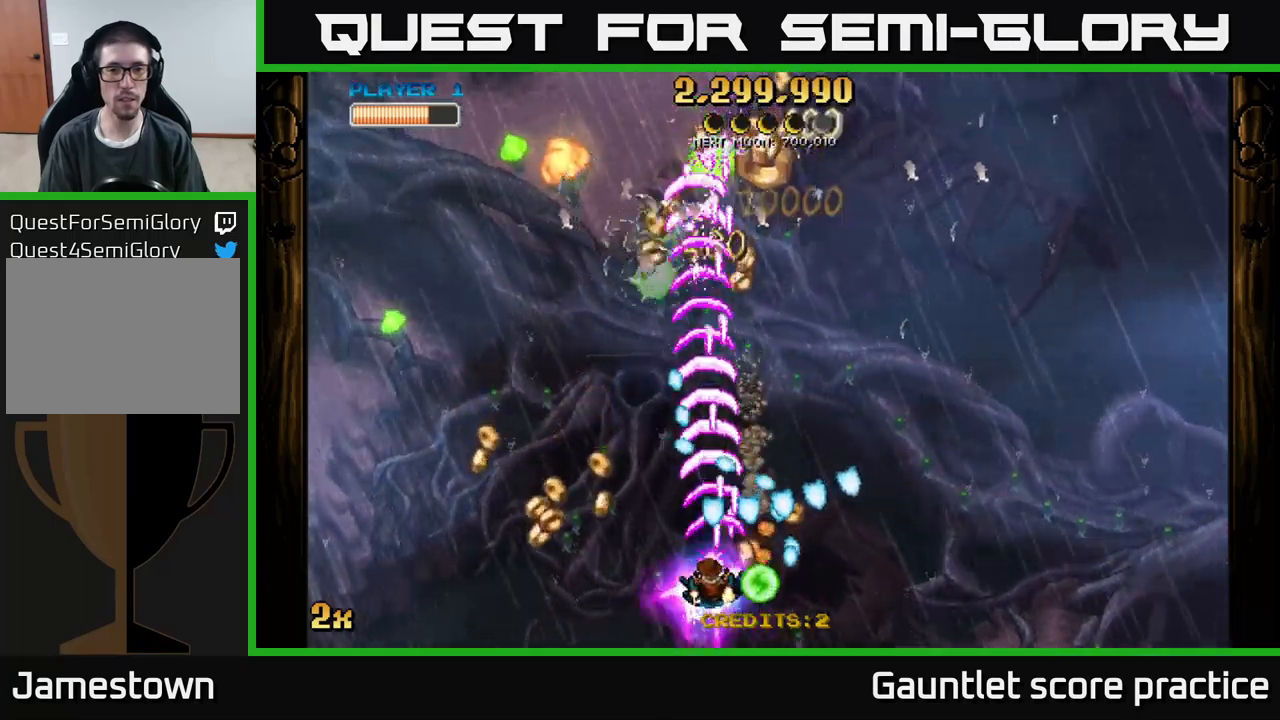
{"buttons": [], "left_stick": "up-right", "events": [[16, "A", "up"], [16, "left_stick", "left"], [466, "left_stick", "up-right"]]}
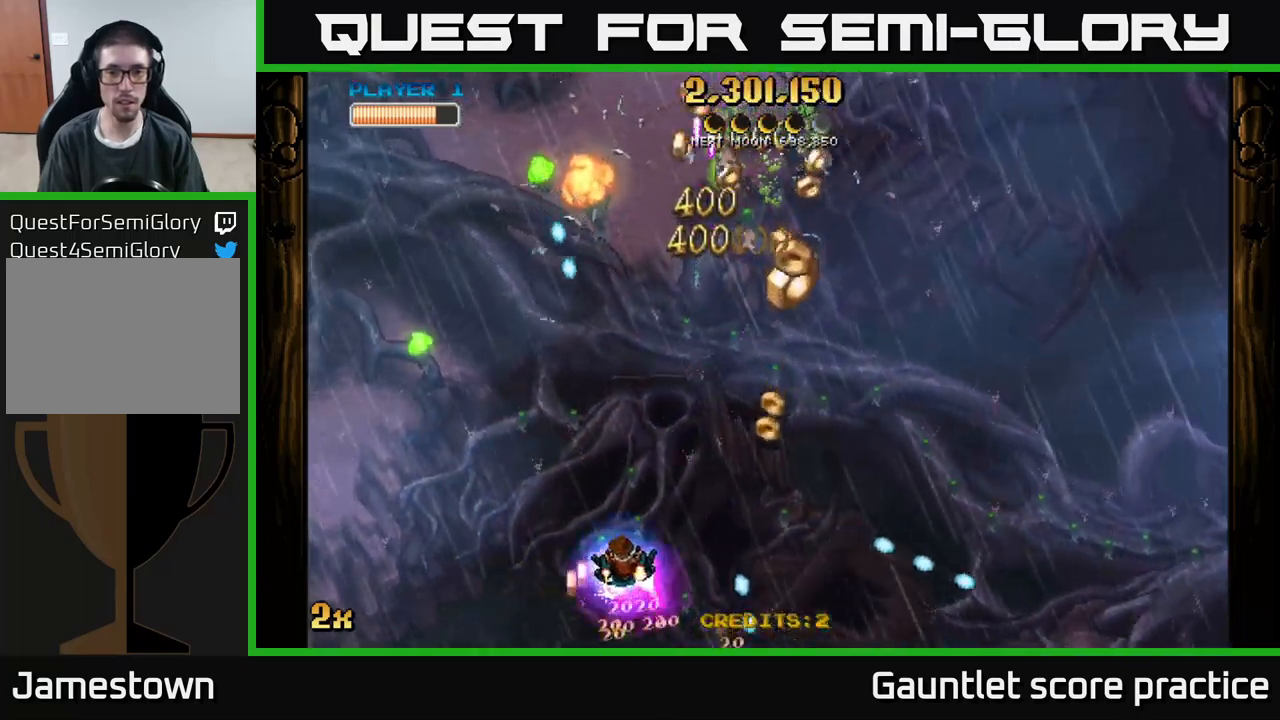
{"buttons": [], "left_stick": "up-right", "events": []}
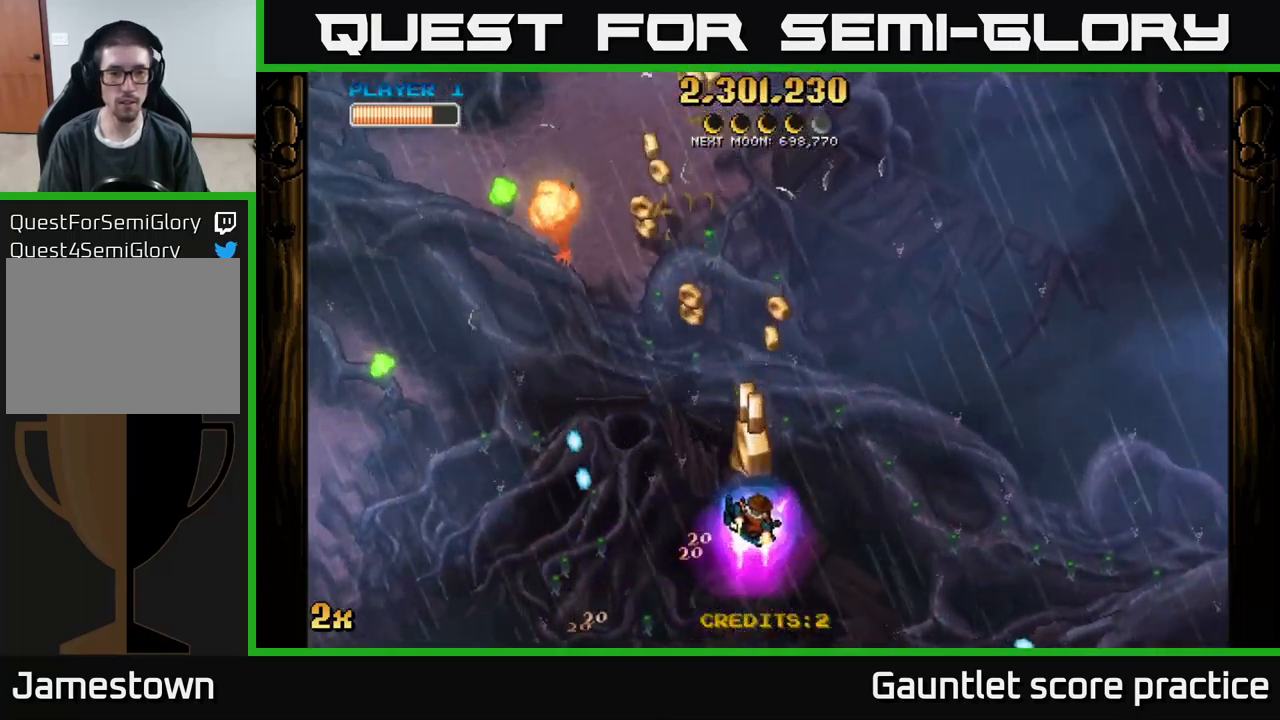
{"buttons": ["A"], "left_stick": "up-right", "events": [[133, "left_stick", "left"], [166, "A", "down"], [200, "X", "down"], [300, "X", "up"], [316, "left_stick", "up"], [433, "left_stick", "up-right"]]}
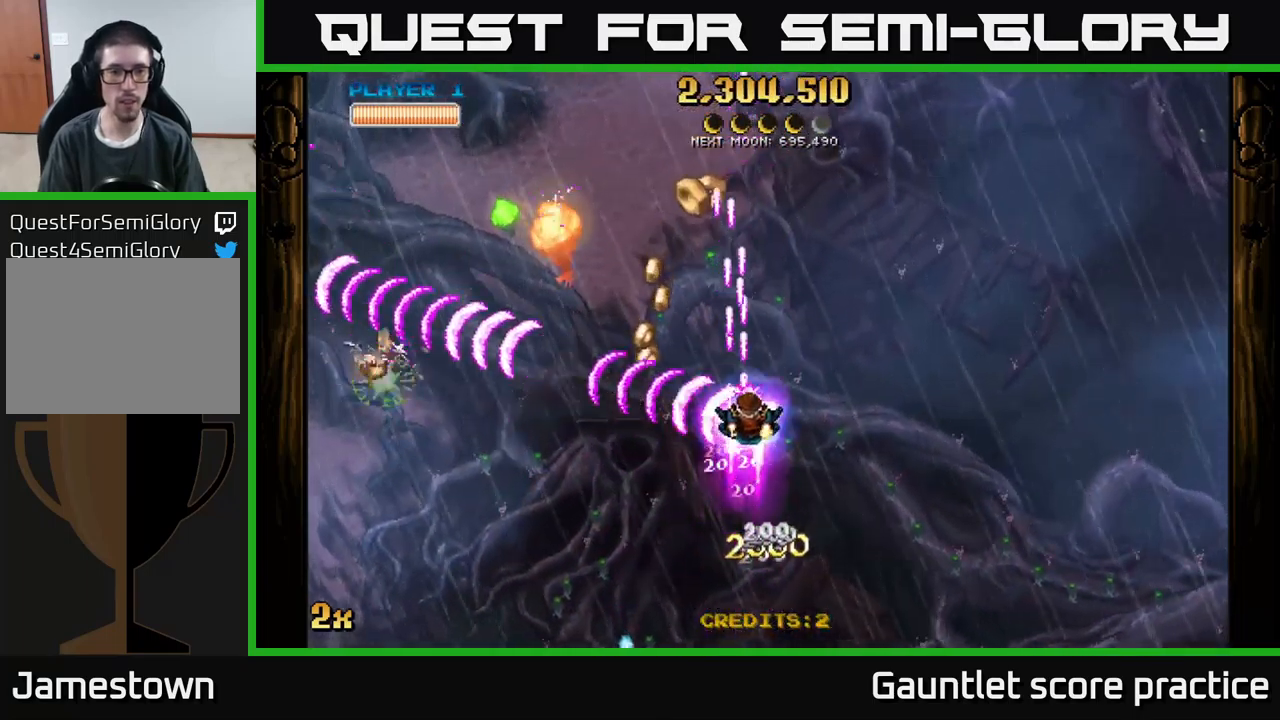
{"buttons": [], "left_stick": "down-left", "events": [[33, "A", "up"], [233, "left_stick", "down"], [433, "left_stick", "down-left"]]}
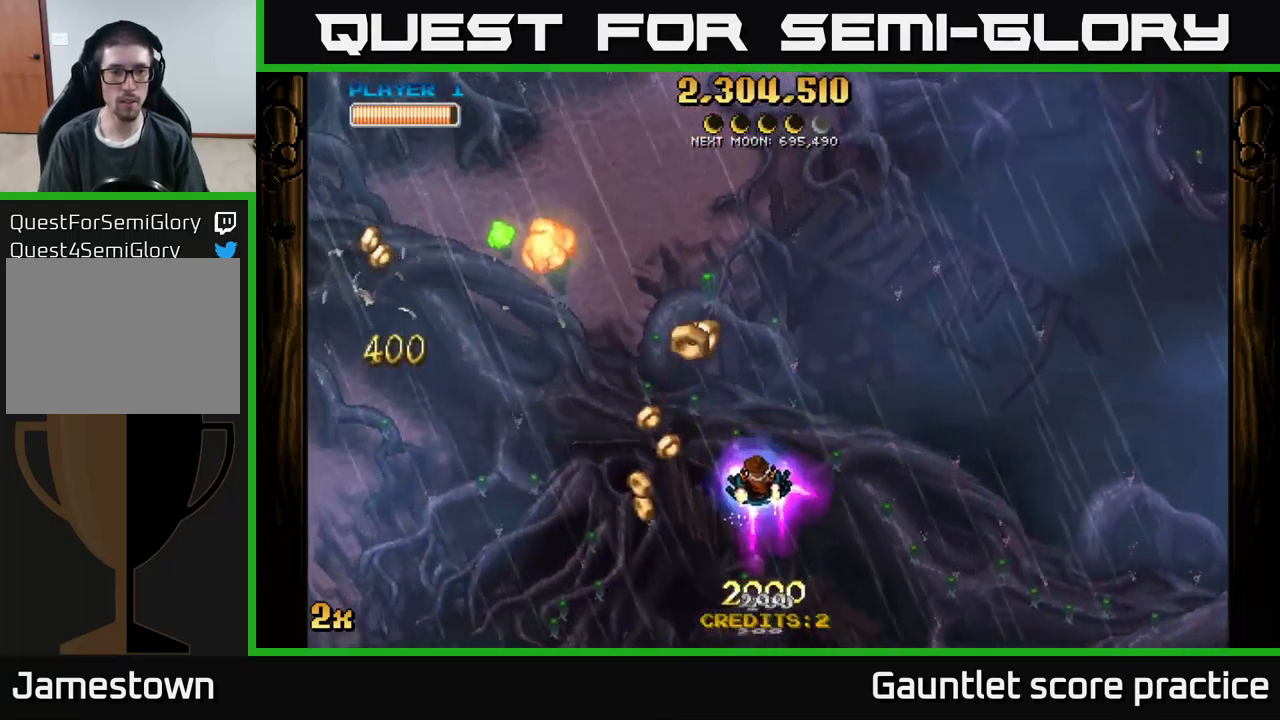
{"buttons": [], "left_stick": "down-left", "events": [[233, "left_stick", "up-left"], [300, "left_stick", "up"], [416, "left_stick", "left"], [483, "left_stick", "down-left"]]}
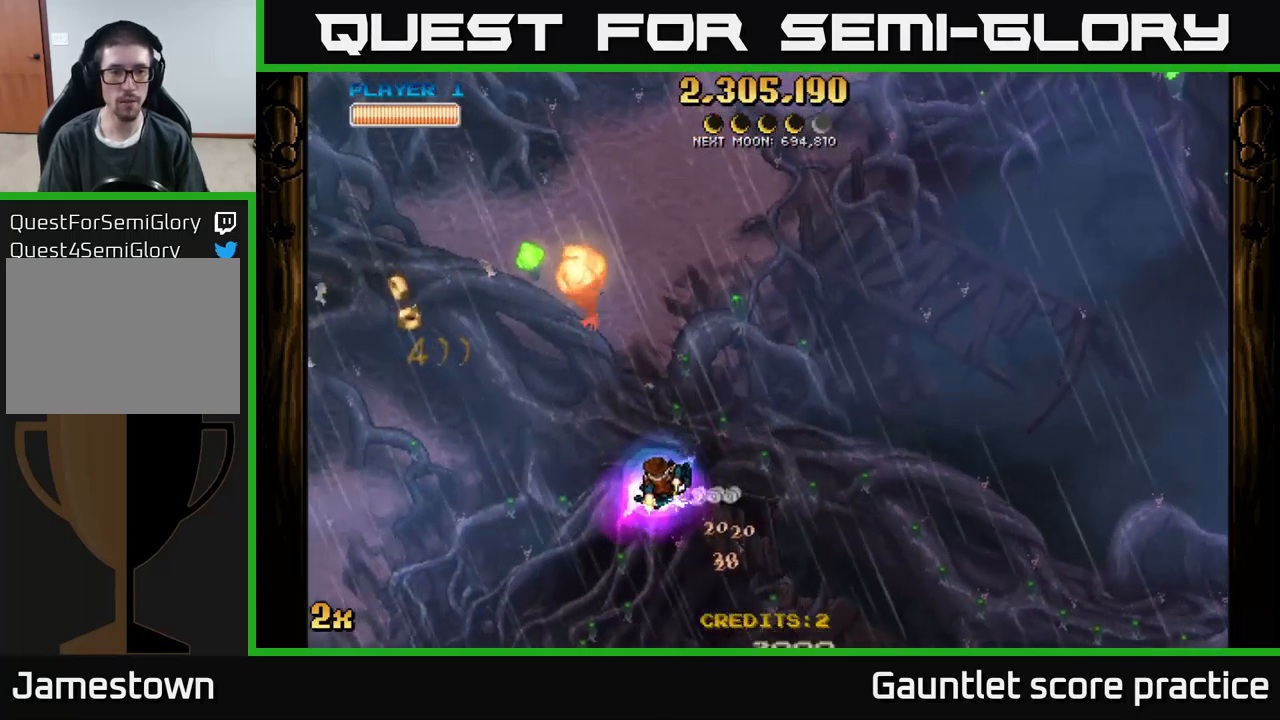
{"buttons": [], "left_stick": "down", "events": [[300, "left_stick", "down"]]}
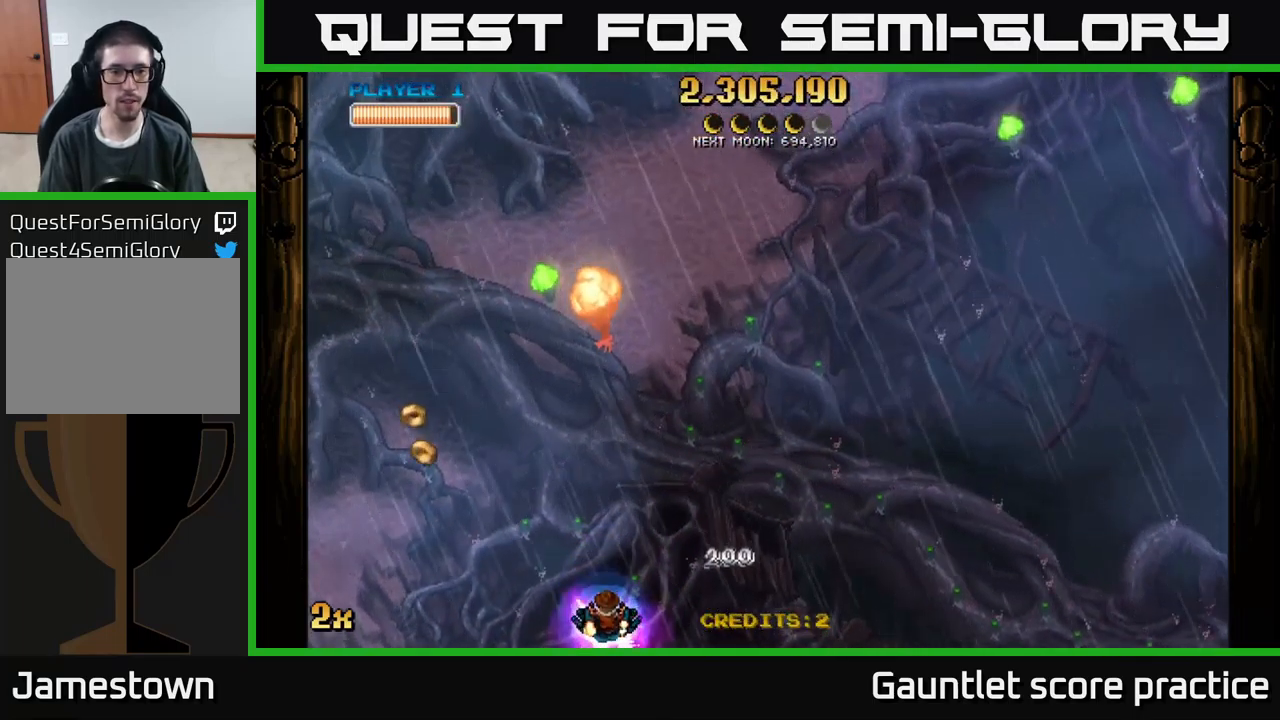
{"buttons": ["A"], "left_stick": "down-left", "events": [[150, "A", "down"], [150, "left_stick", "up"], [200, "X", "down"], [316, "X", "up"], [366, "left_stick", "left"], [466, "left_stick", "down-left"]]}
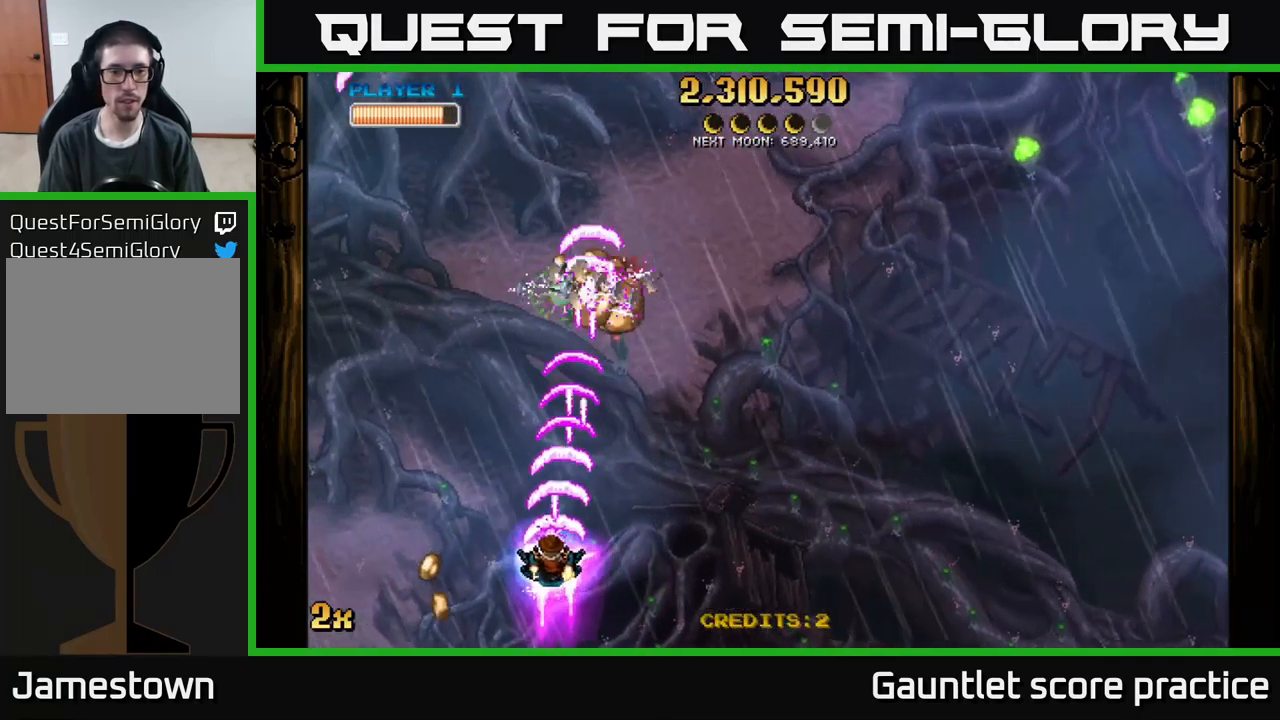
{"buttons": [], "left_stick": "up-right", "events": [[183, "A", "up"], [233, "left_stick", "left"], [433, "left_stick", "up-right"]]}
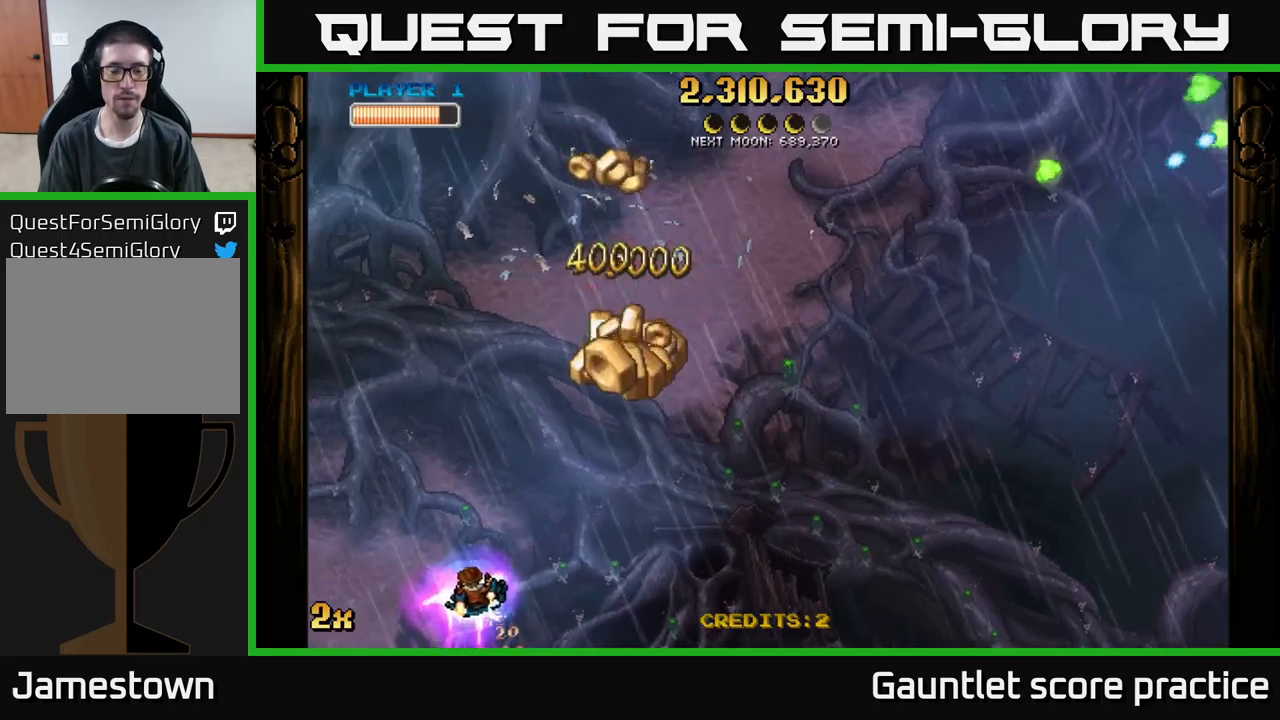
{"buttons": [], "left_stick": "up-right", "events": []}
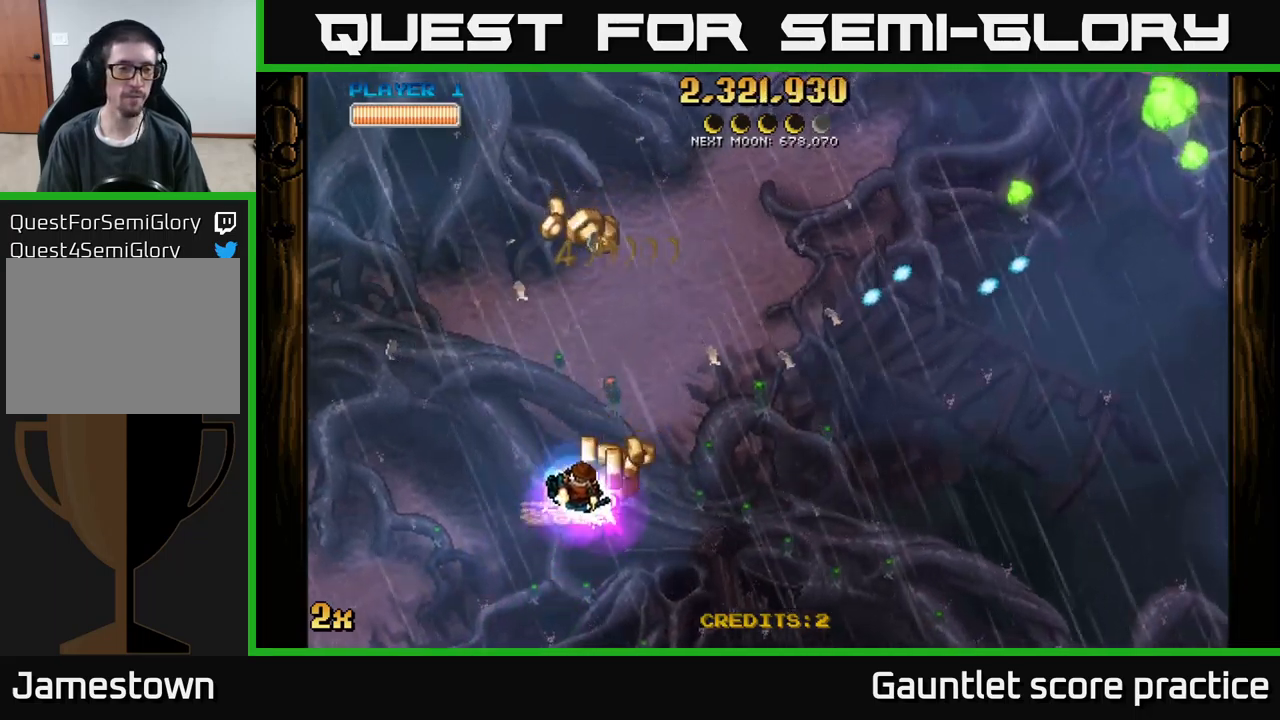
{"buttons": ["A"], "left_stick": "up-right", "events": [[50, "left_stick", "up-left"], [250, "A", "down"], [250, "left_stick", "right"], [300, "X", "down"], [383, "X", "up"], [417, "left_stick", "up-right"]]}
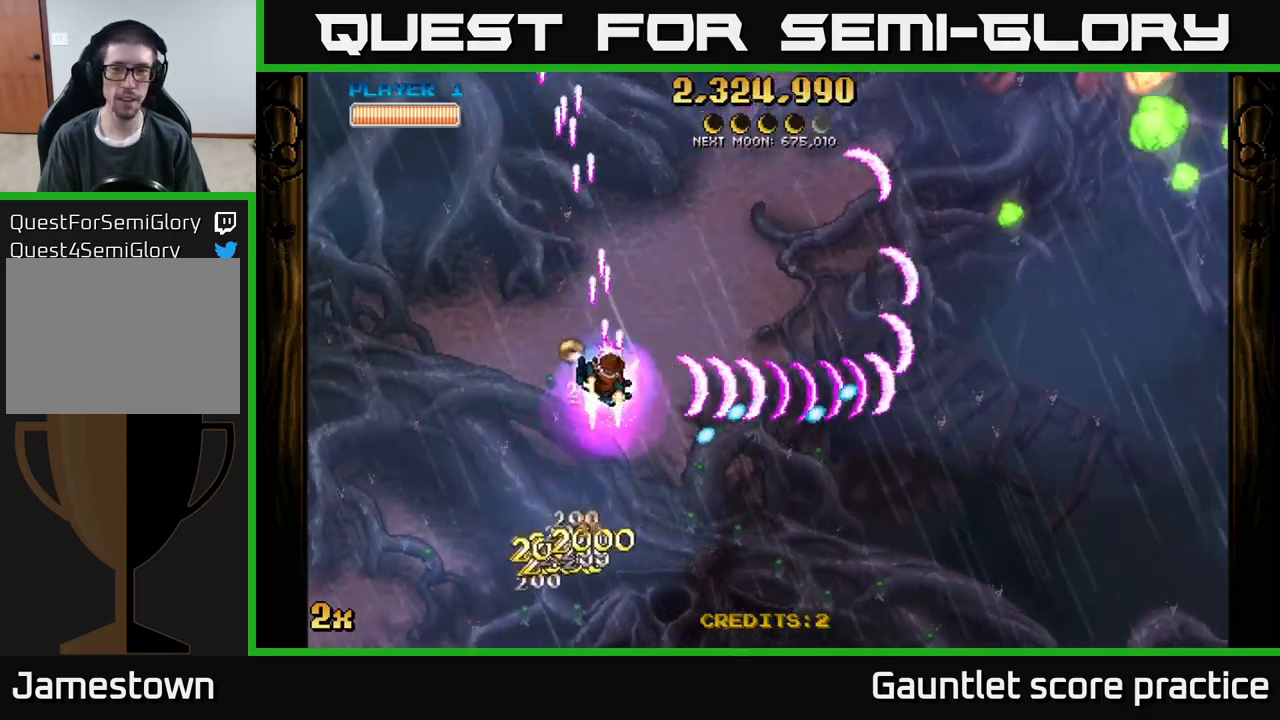
{"buttons": ["A"], "left_stick": "up-right", "events": []}